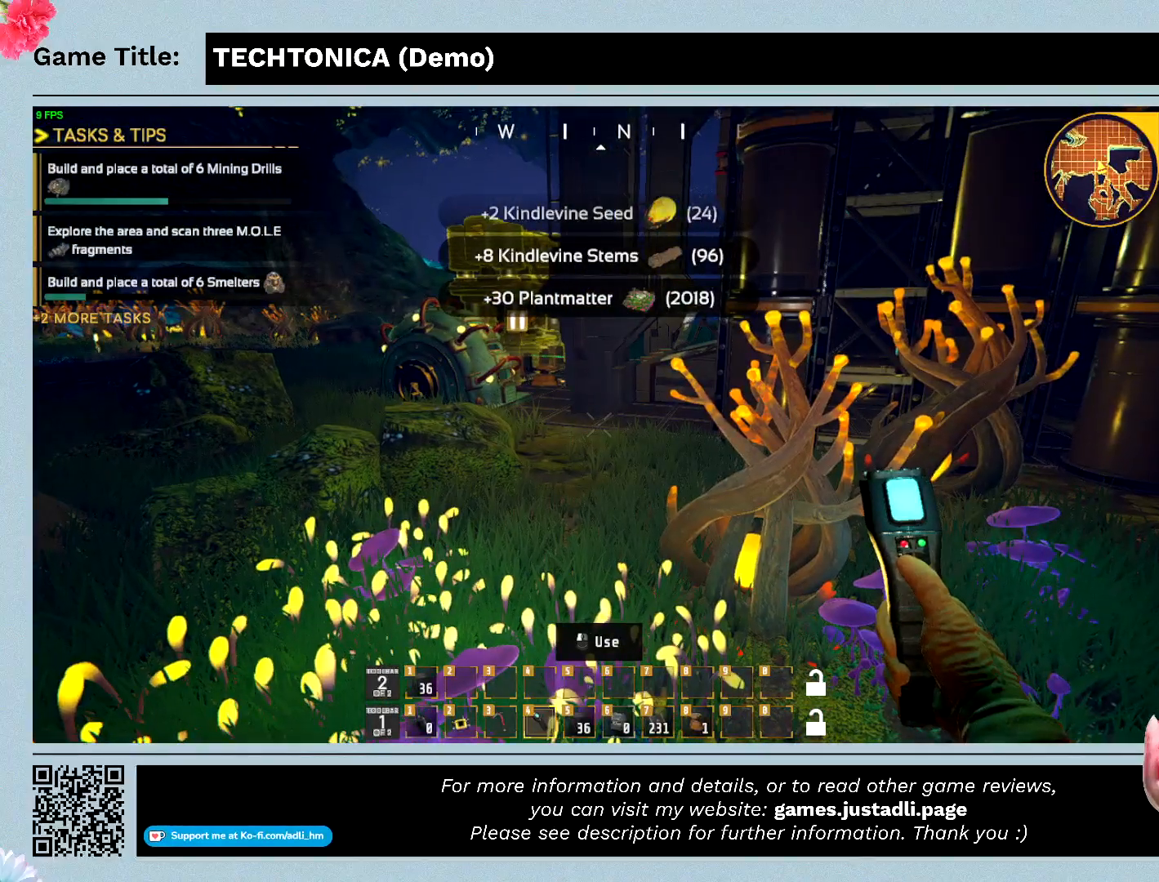
Gameplay with keyboard and mouse; each line is a JSON object with the keys and mouse buttons held at the frame after it. "events" lists presses ("down") and releases ("up") of "0", "1", "2", "3", "4", "5", "6", "7", "8", "9", "a", "alt", "b", "c", "caps_lock", "ctrl", "d", "down", "e", "escape", "f", "f1", "f2", "f3", "f4", "f5", "f6", "f7", "f8", "g", "h", "i", "j", "k", "l", "left", "m", "n", "o", "p", "q", "r", "return", "right", "s", "shift", "space", "t", "tab", "tilde", "u", "up", "v", "w", "x", "y", "z" and "mouse_wheel" between this image and that frame as [ms after this image, input, new state], when the widget could be followed in between. "mouse_wheel" = the "wheel" button of the "mouse" list. No other keys are recorded. "wheel" means that the mouse wheel is clicked or scrolled. Mouse movement is not recorded.
{"keys": ["e"], "mouse": [], "events": [[367, "e", "up"], [467, "e", "down"]]}
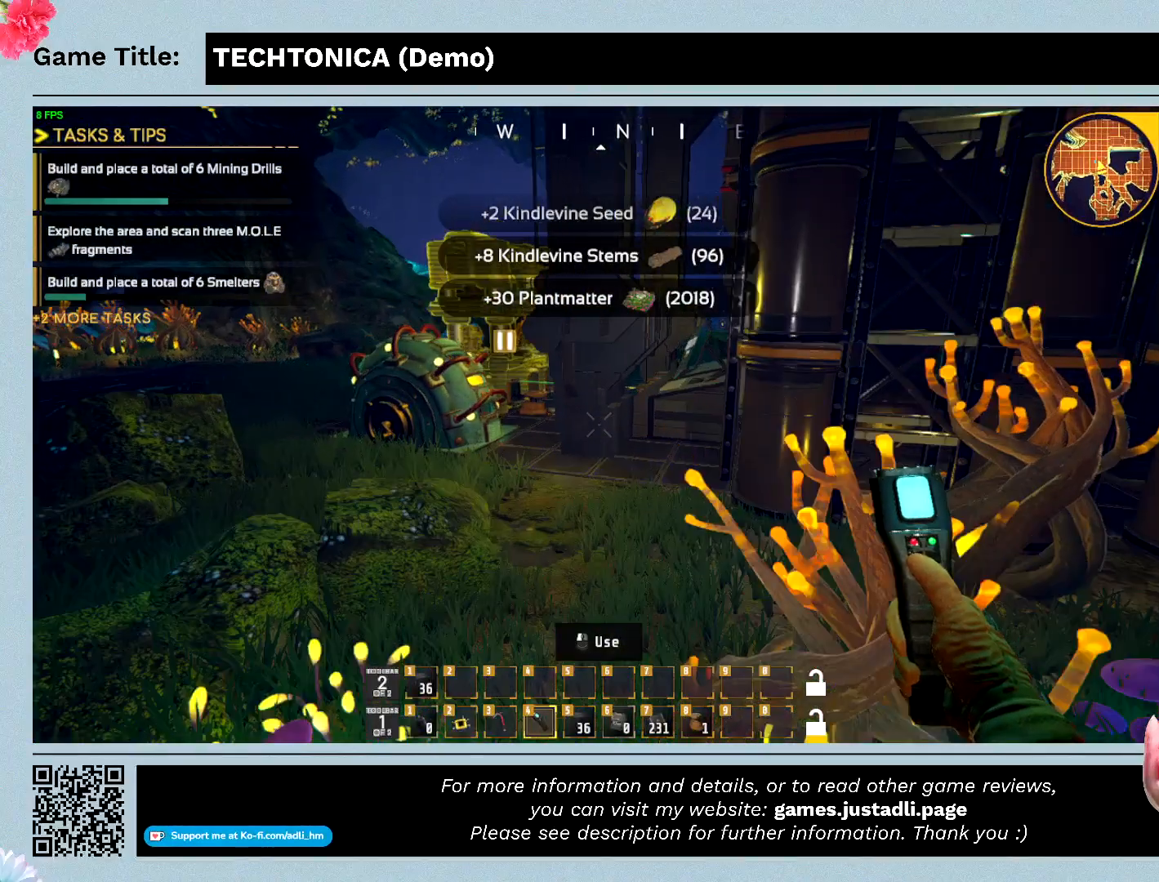
{"keys": [], "mouse": [], "events": [[433, "e", "up"]]}
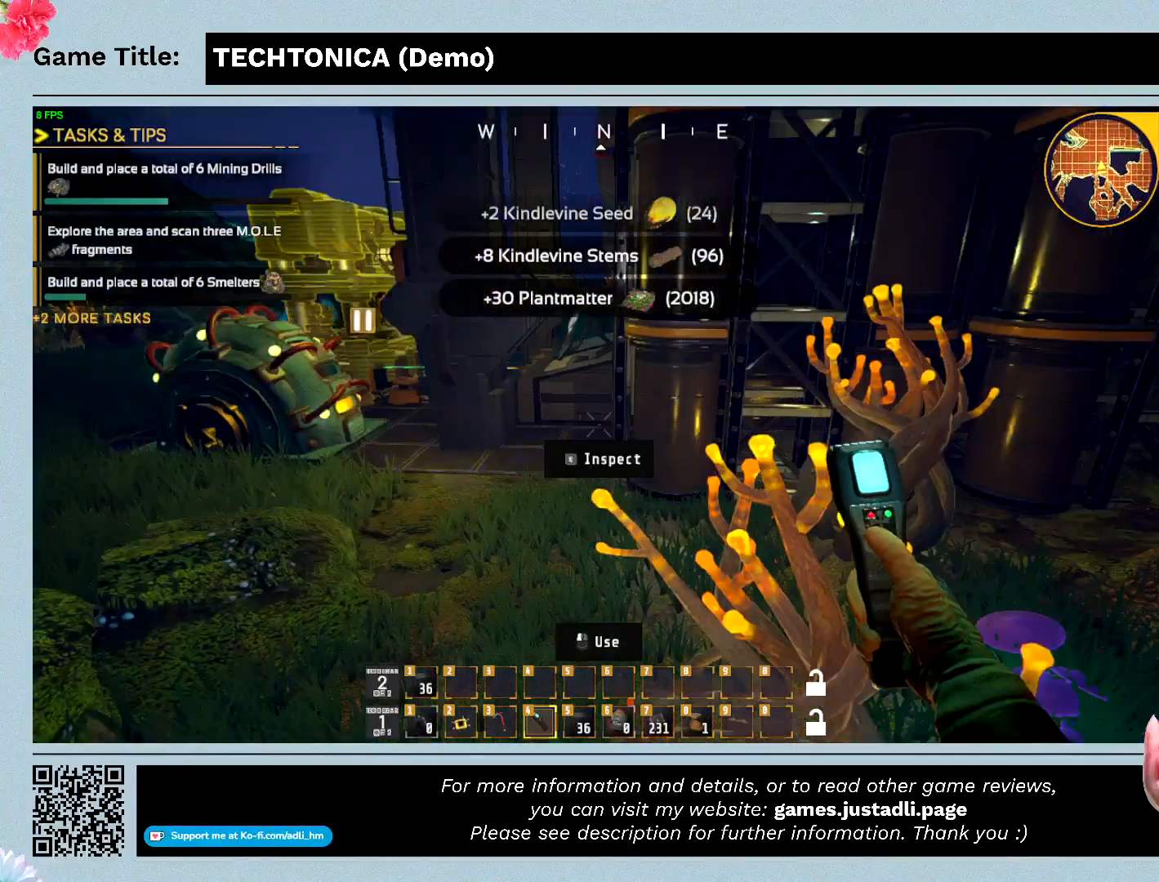
{"keys": ["w"], "mouse": [], "events": [[67, "w", "down"]]}
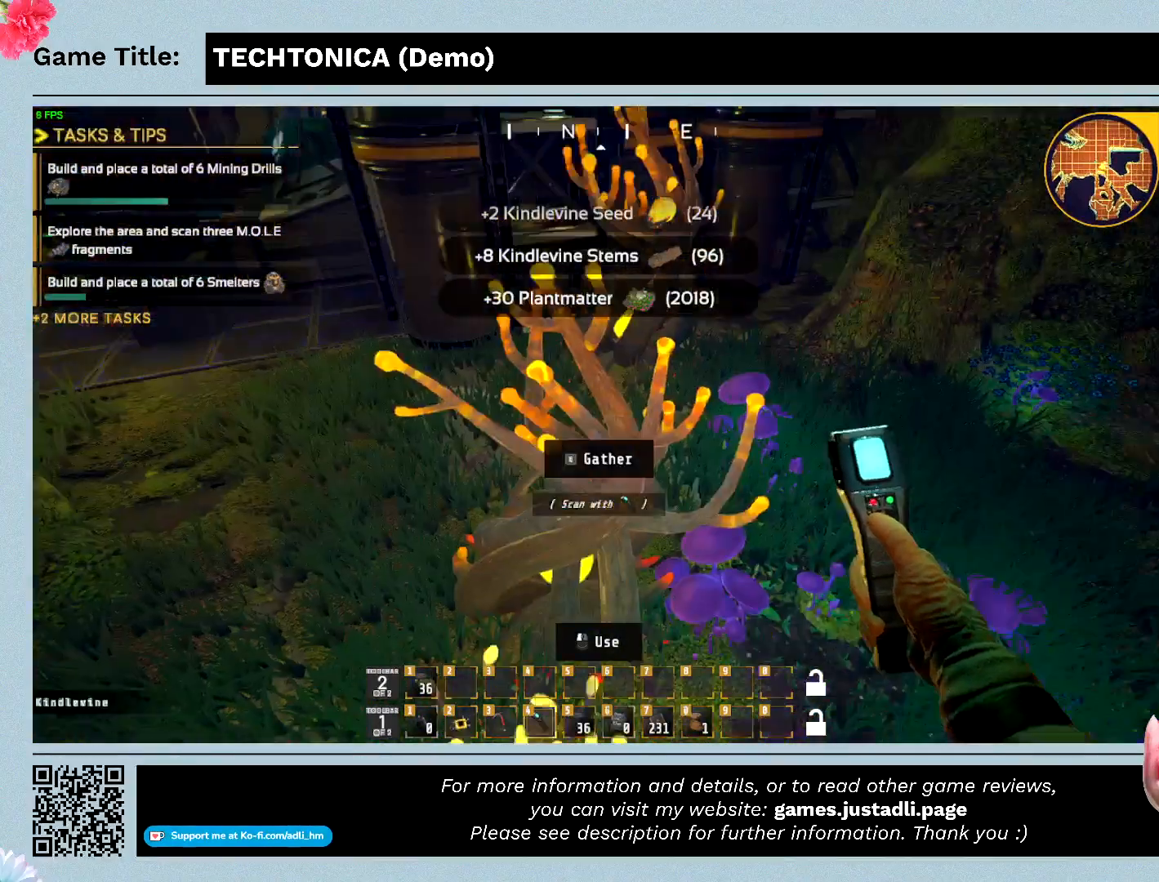
{"keys": ["w"], "mouse": [], "events": []}
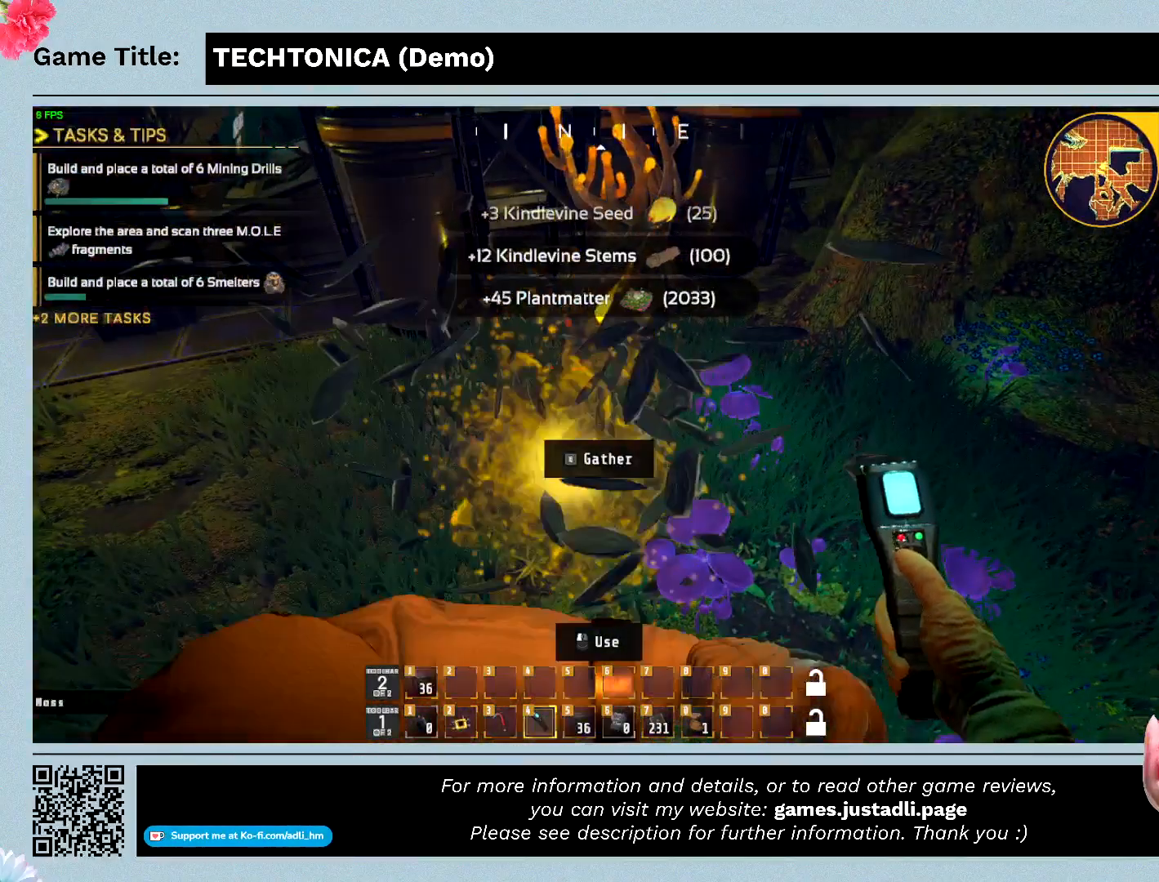
{"keys": [], "mouse": [], "events": [[200, "w", "up"]]}
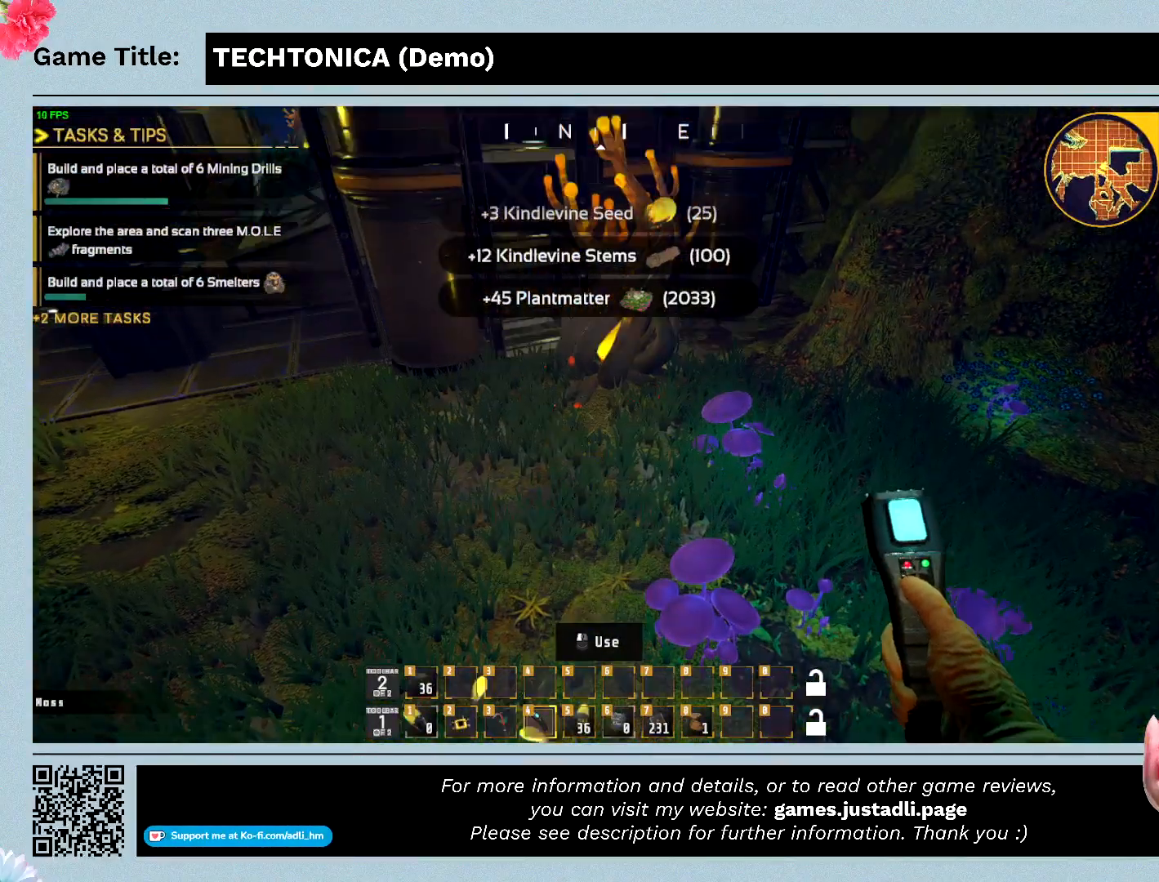
{"keys": [], "mouse": [], "events": []}
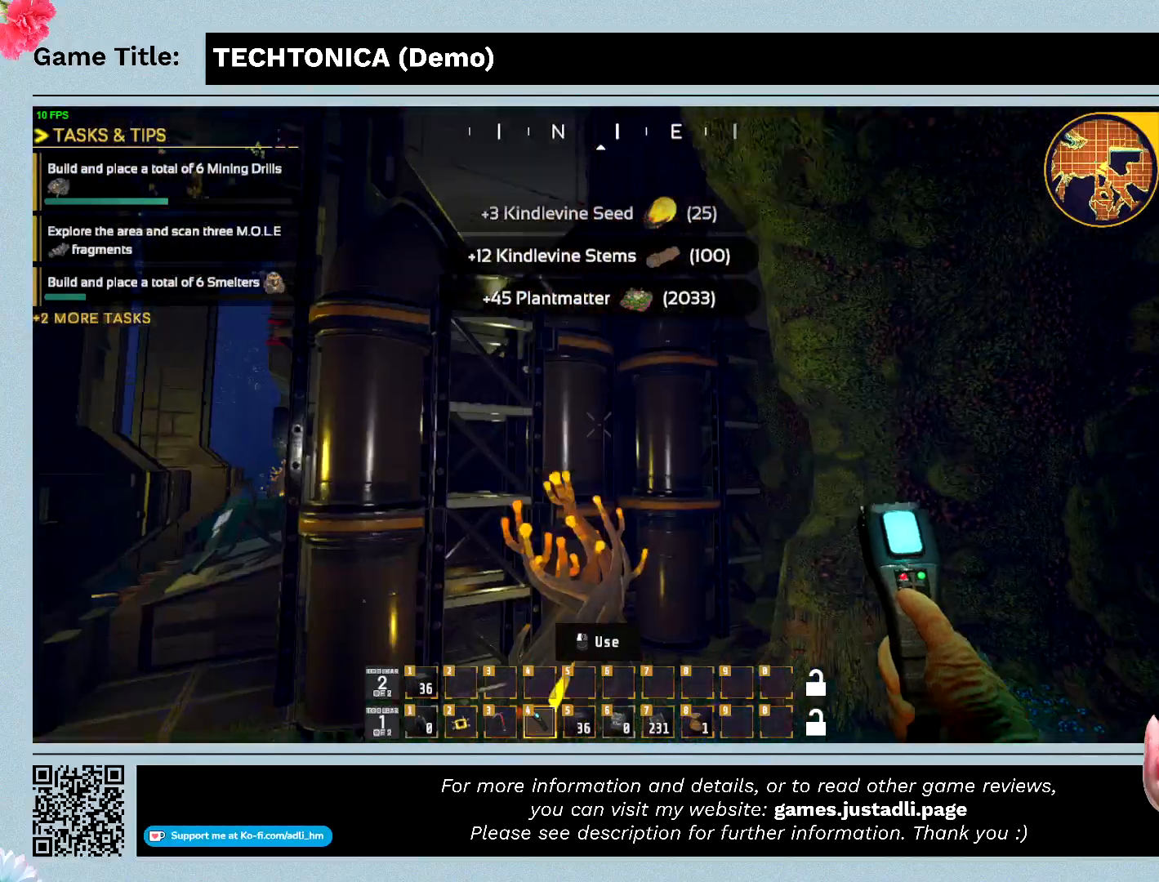
{"keys": [], "mouse": [], "events": []}
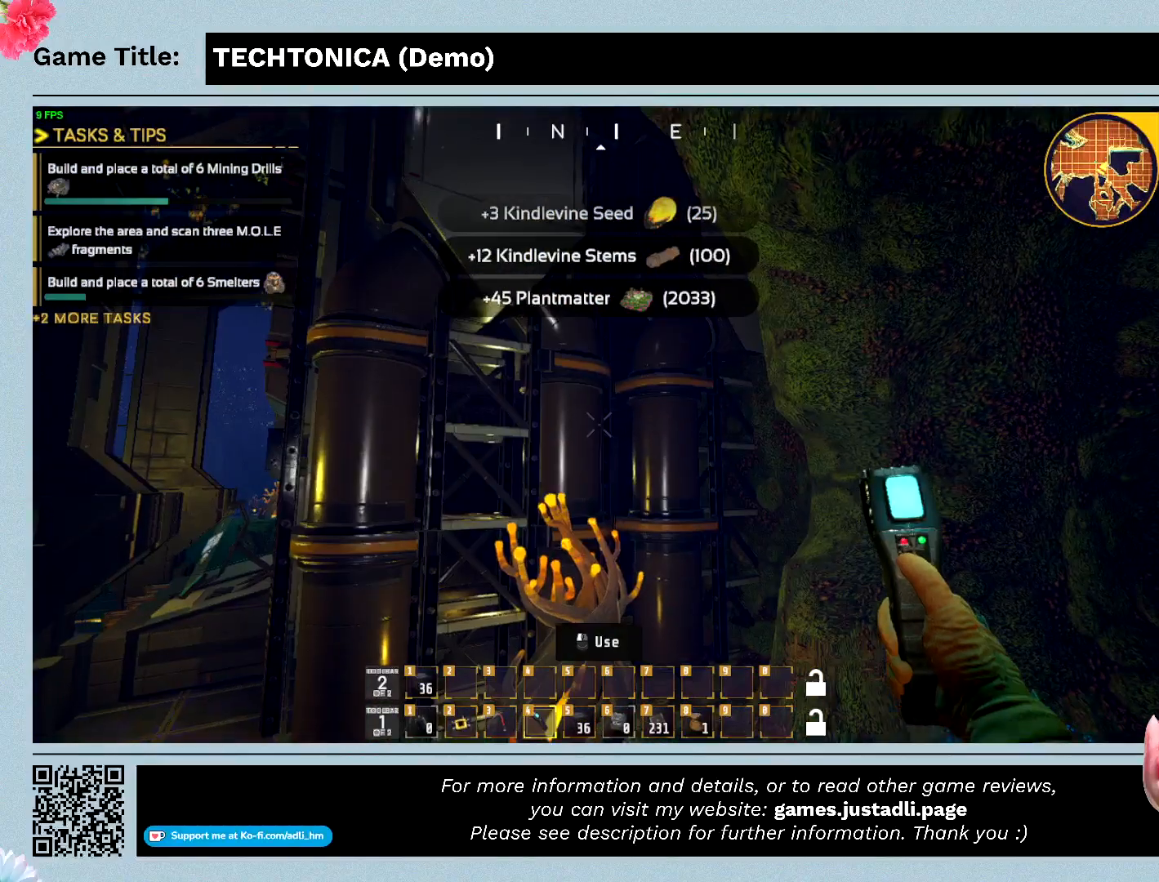
{"keys": [], "mouse": [], "events": []}
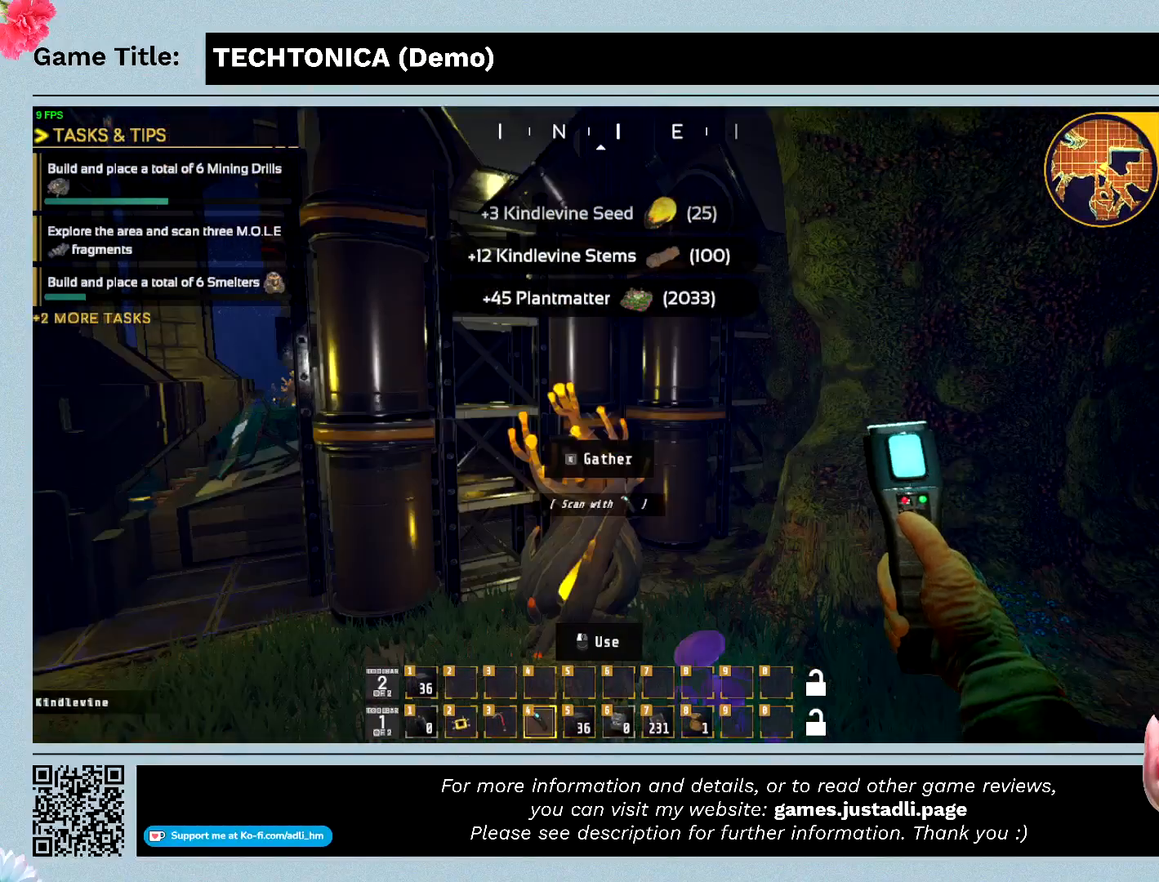
{"keys": [], "mouse": [], "events": []}
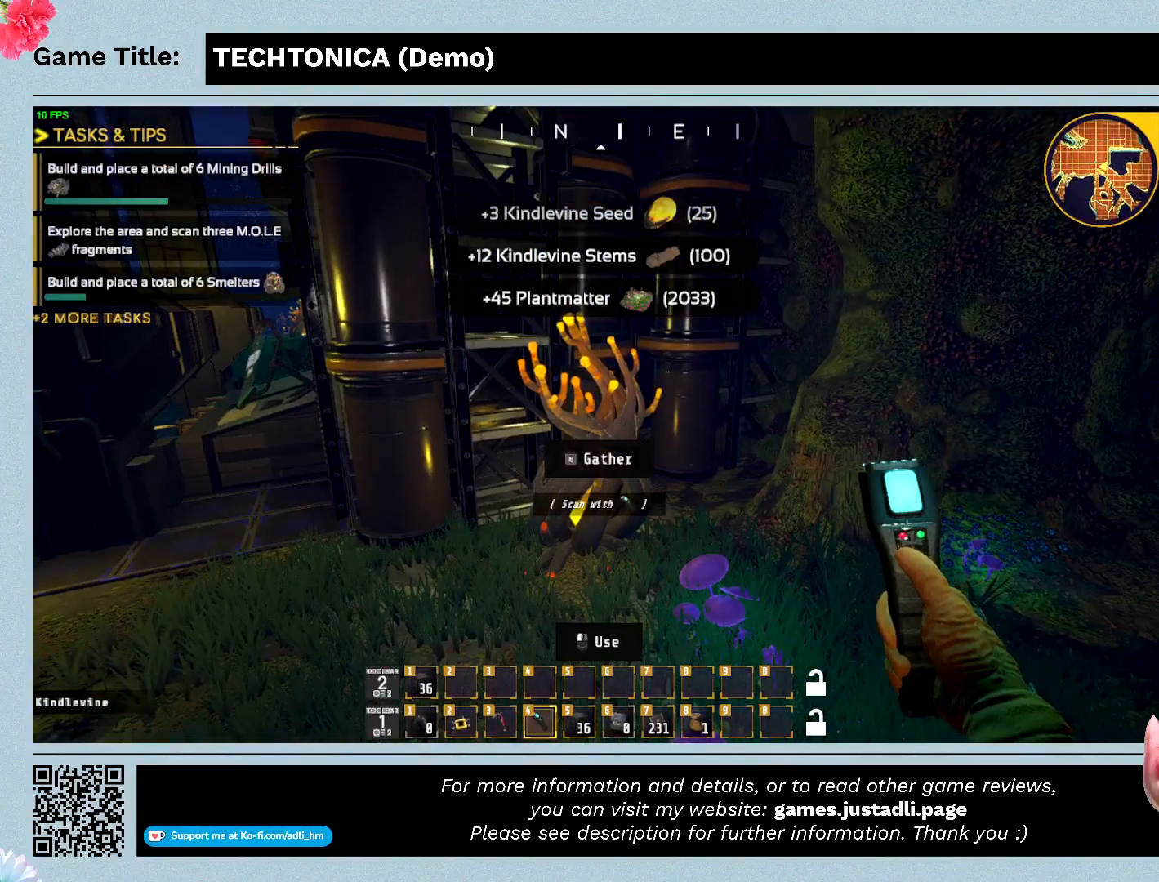
{"keys": [], "mouse": [], "events": []}
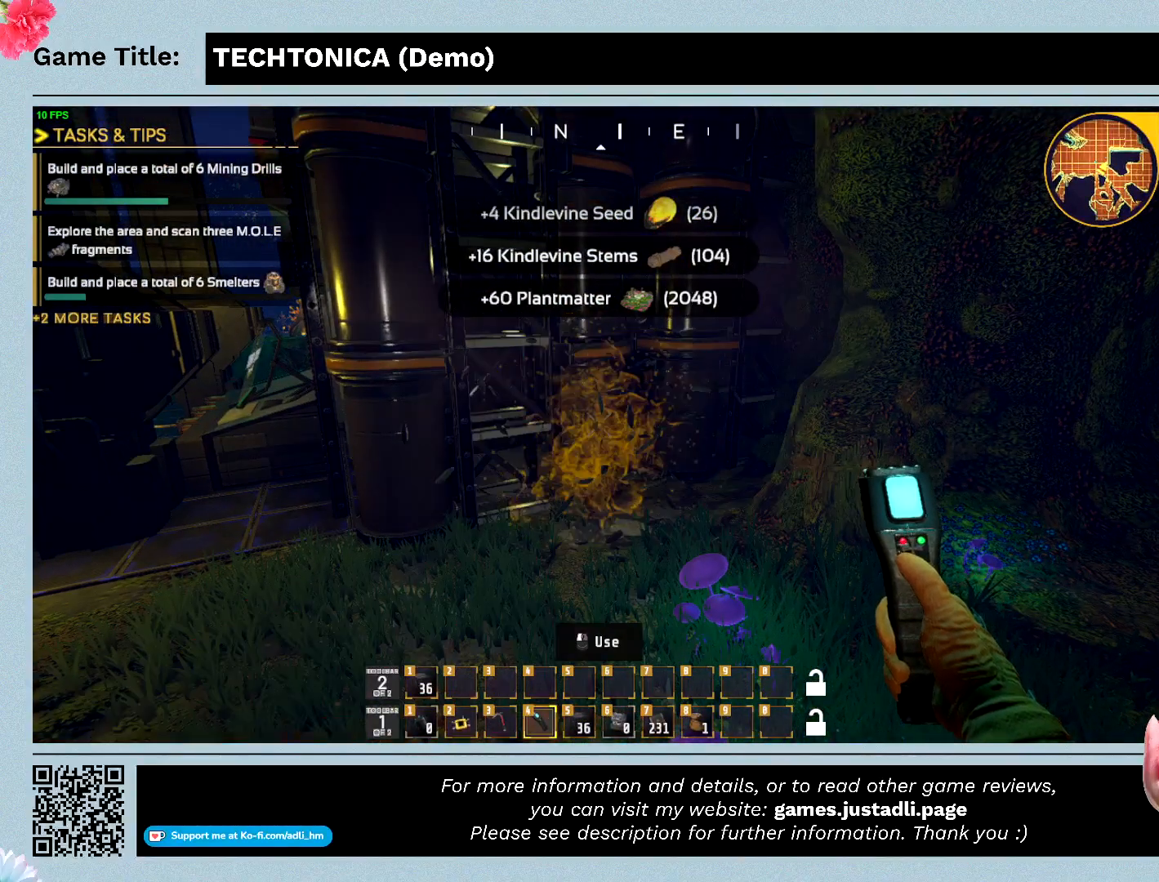
{"keys": [], "mouse": [], "events": []}
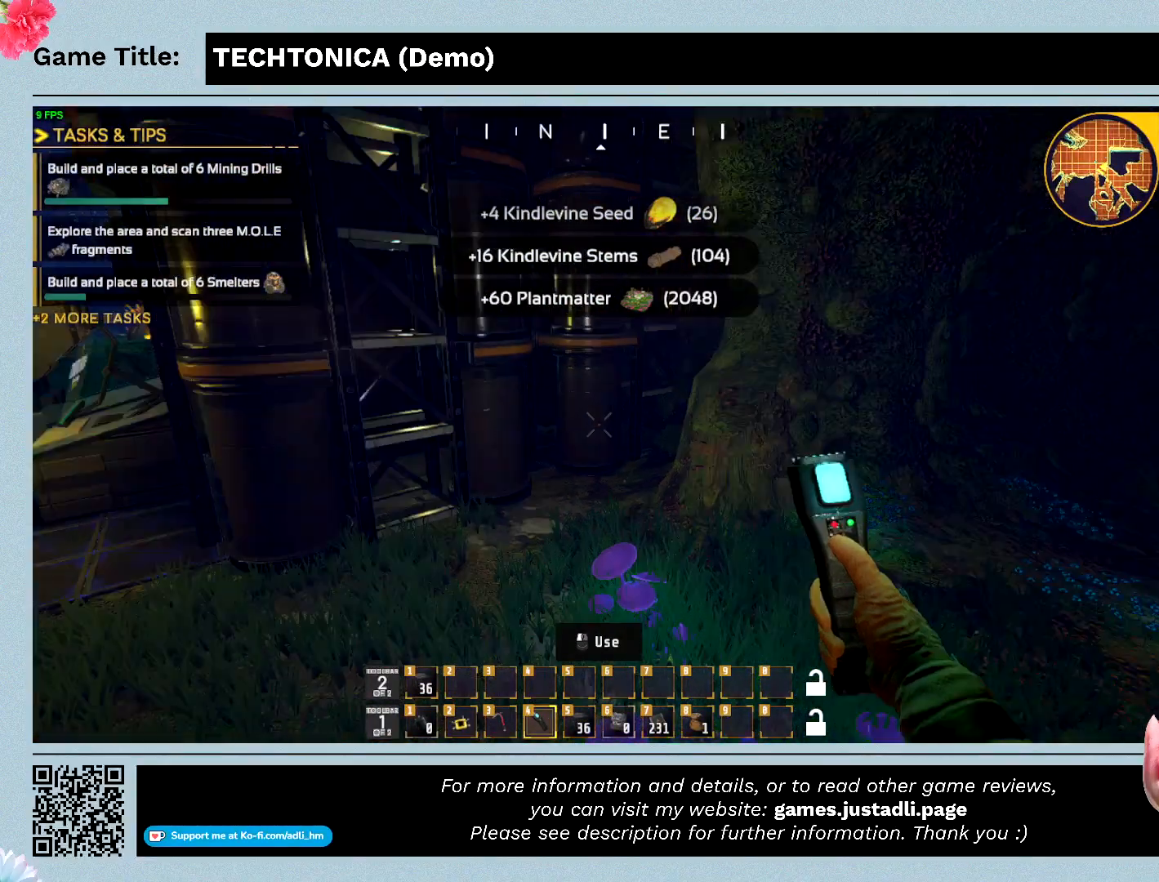
{"keys": [], "mouse": [], "events": []}
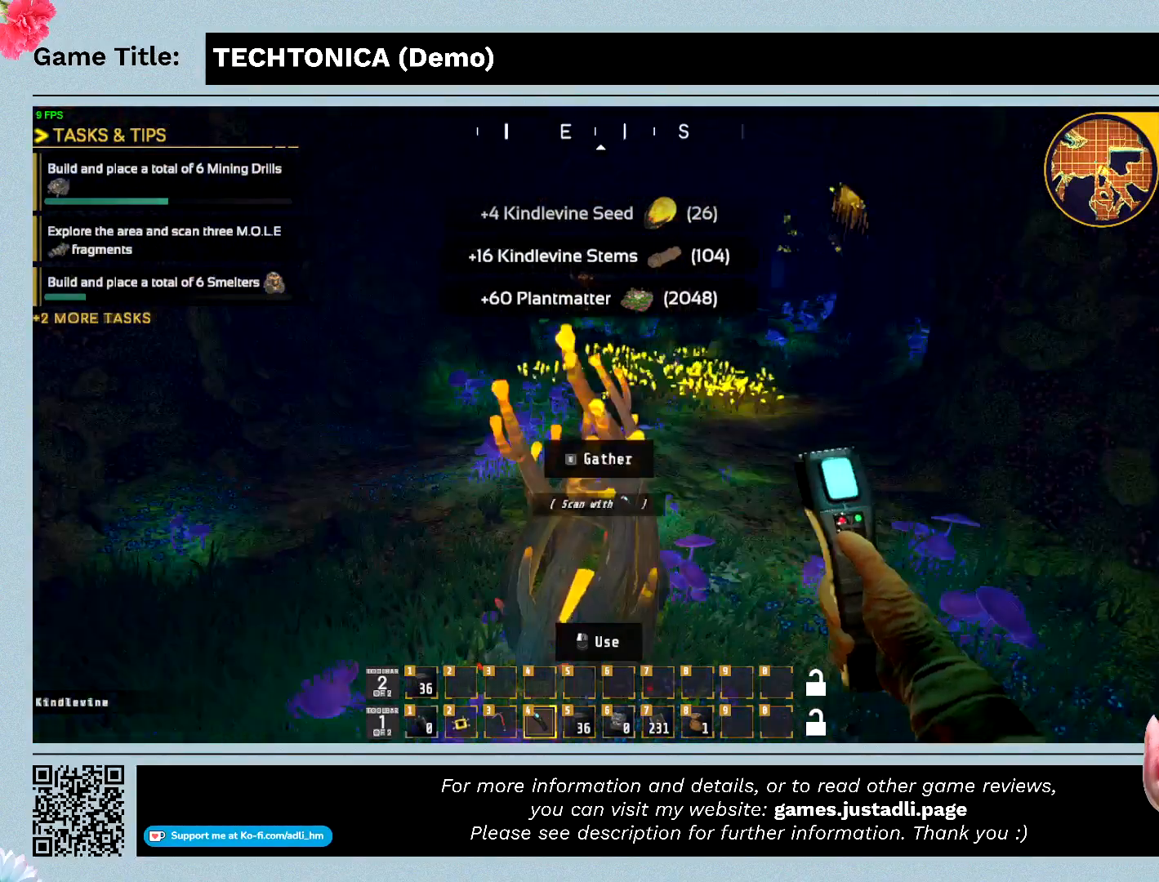
{"keys": ["e"], "mouse": [], "events": [[367, "e", "down"]]}
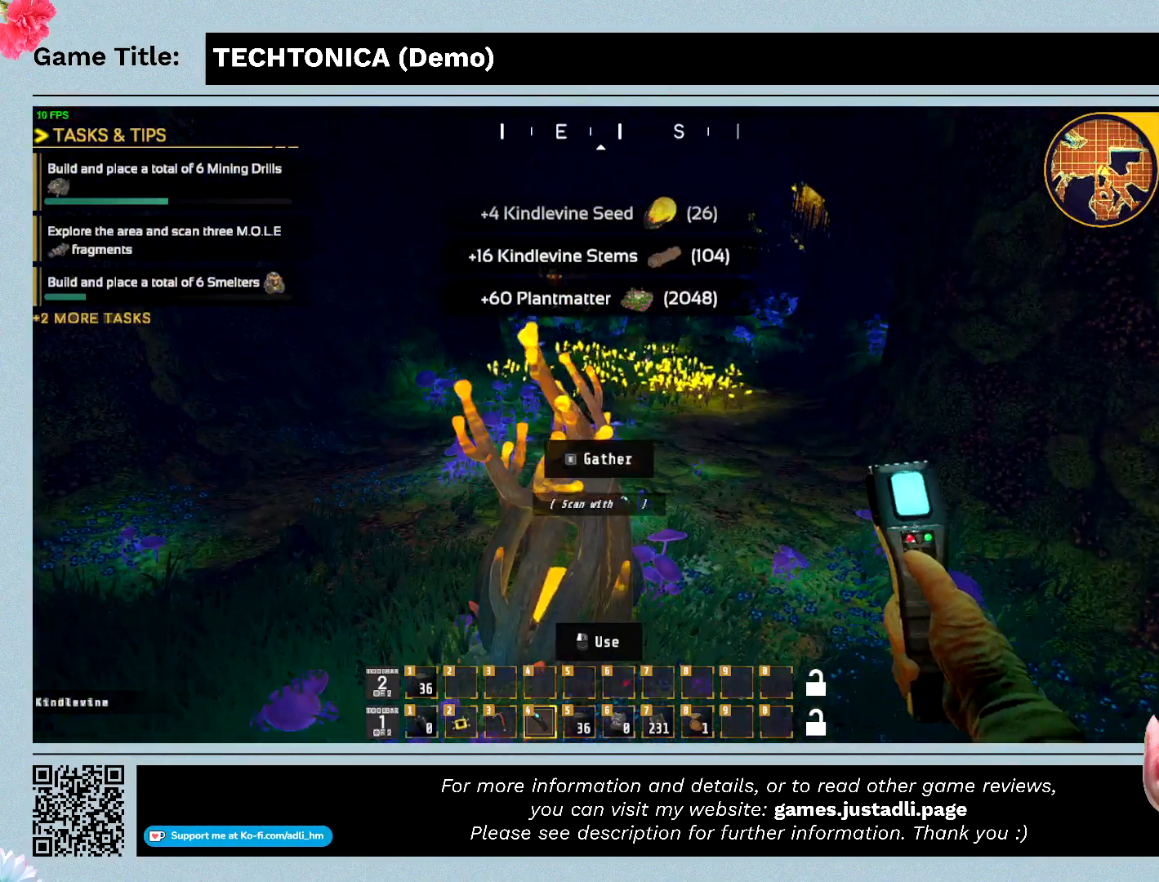
{"keys": ["e"], "mouse": [], "events": []}
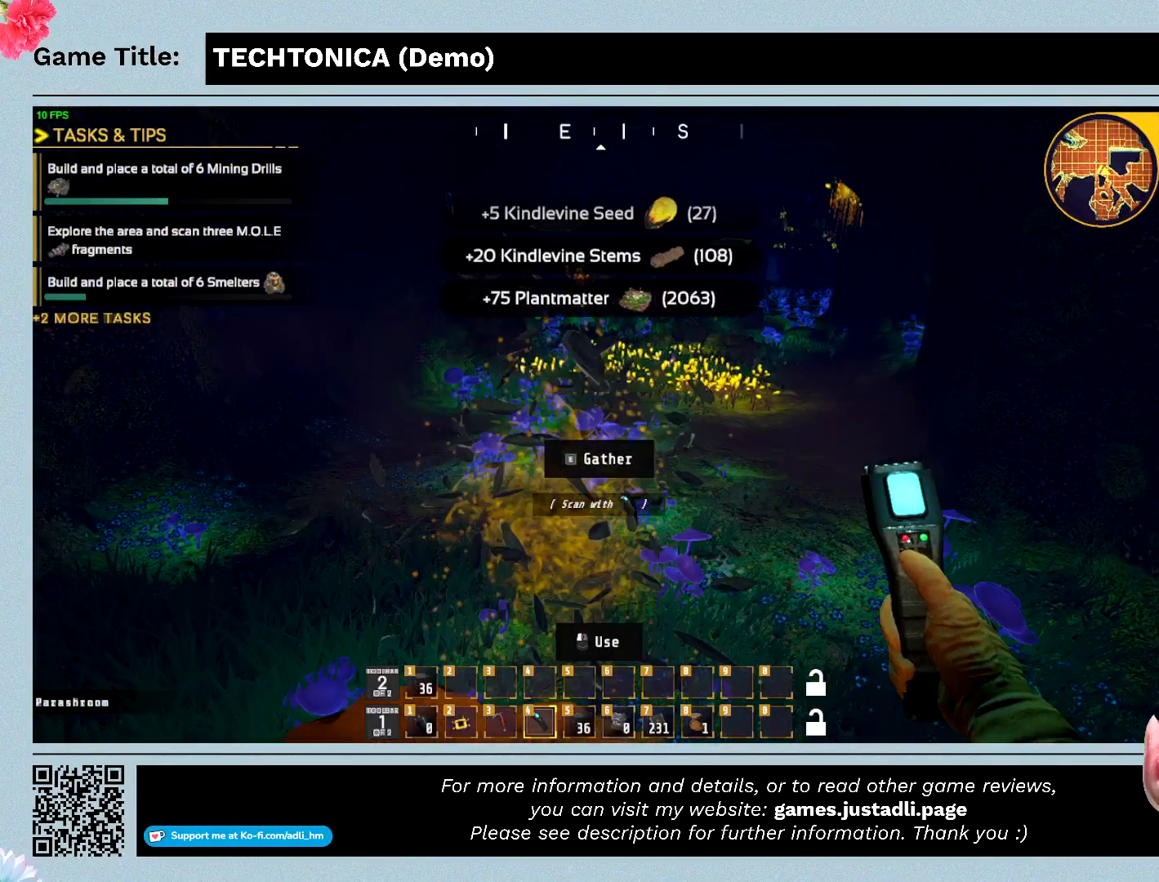
{"keys": ["e"], "mouse": [], "events": []}
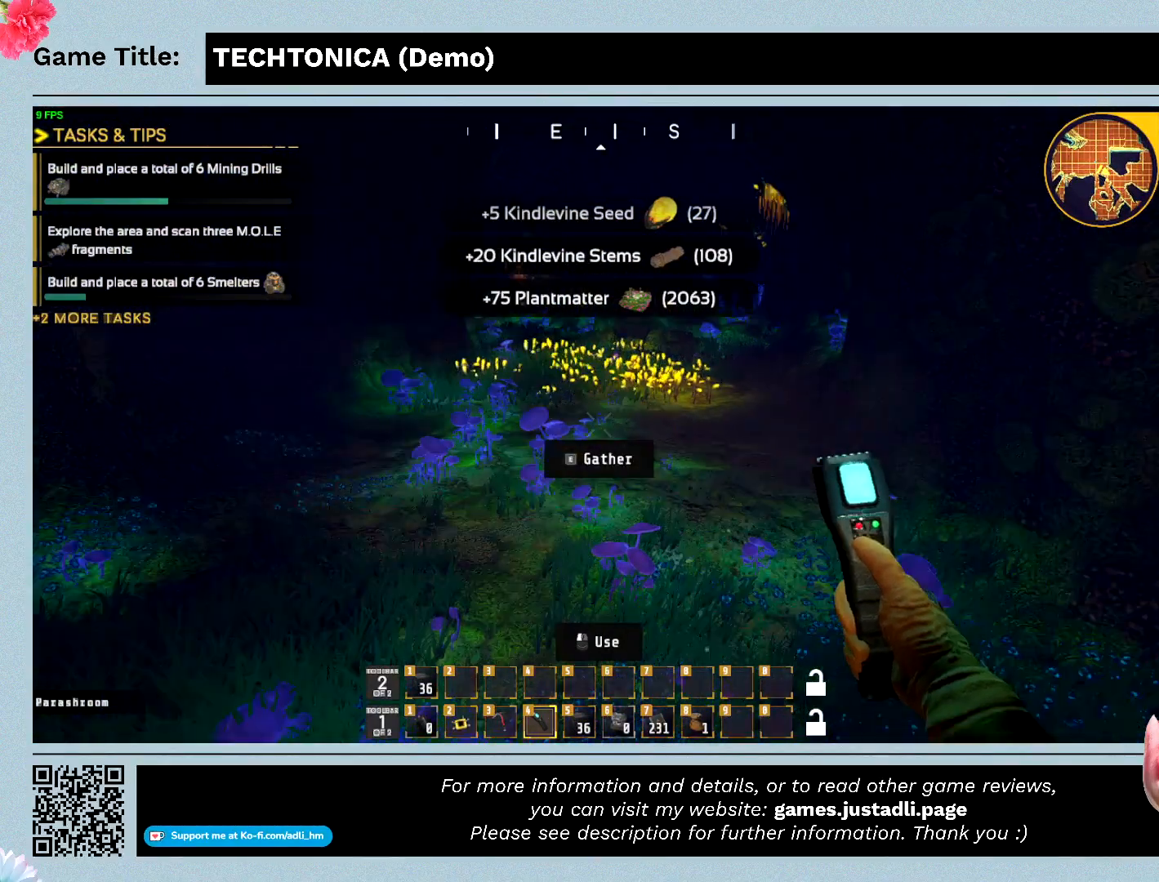
{"keys": [], "mouse": [], "events": [[100, "e", "up"]]}
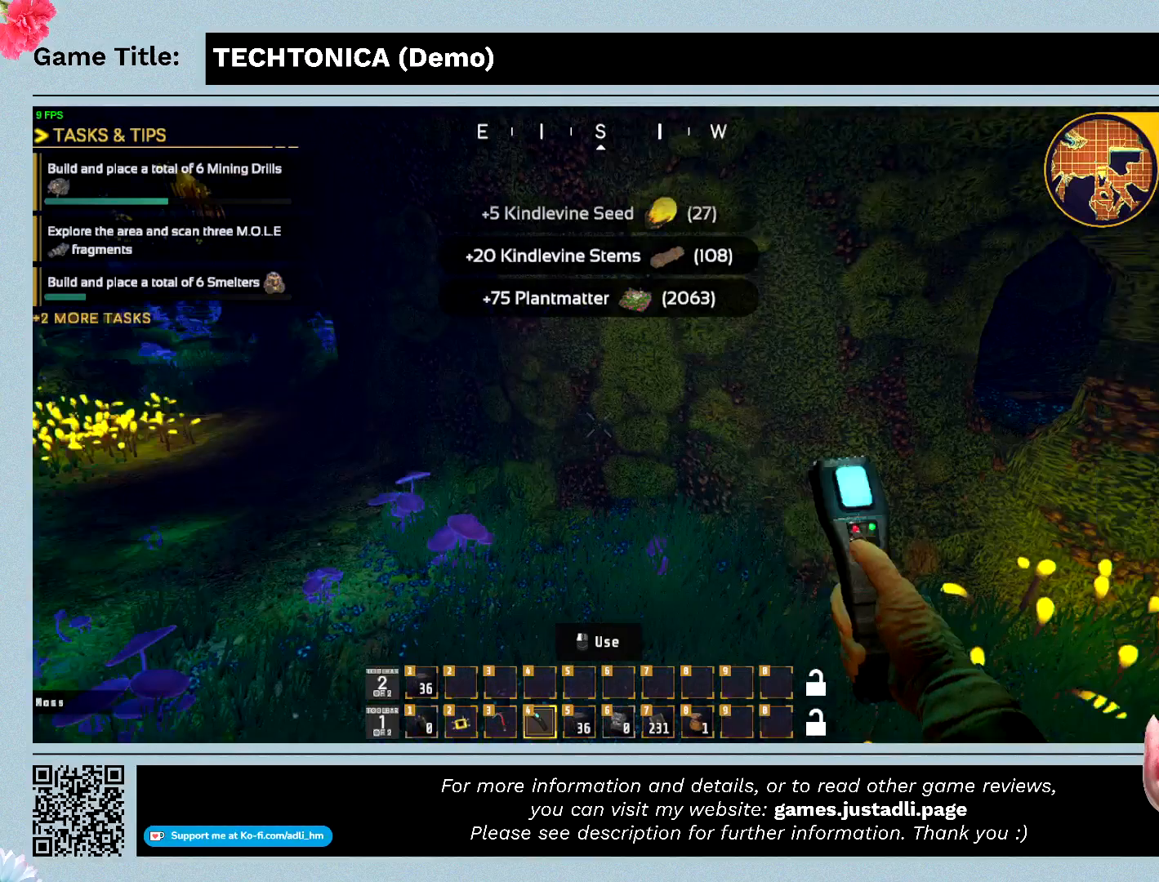
{"keys": [], "mouse": [], "events": []}
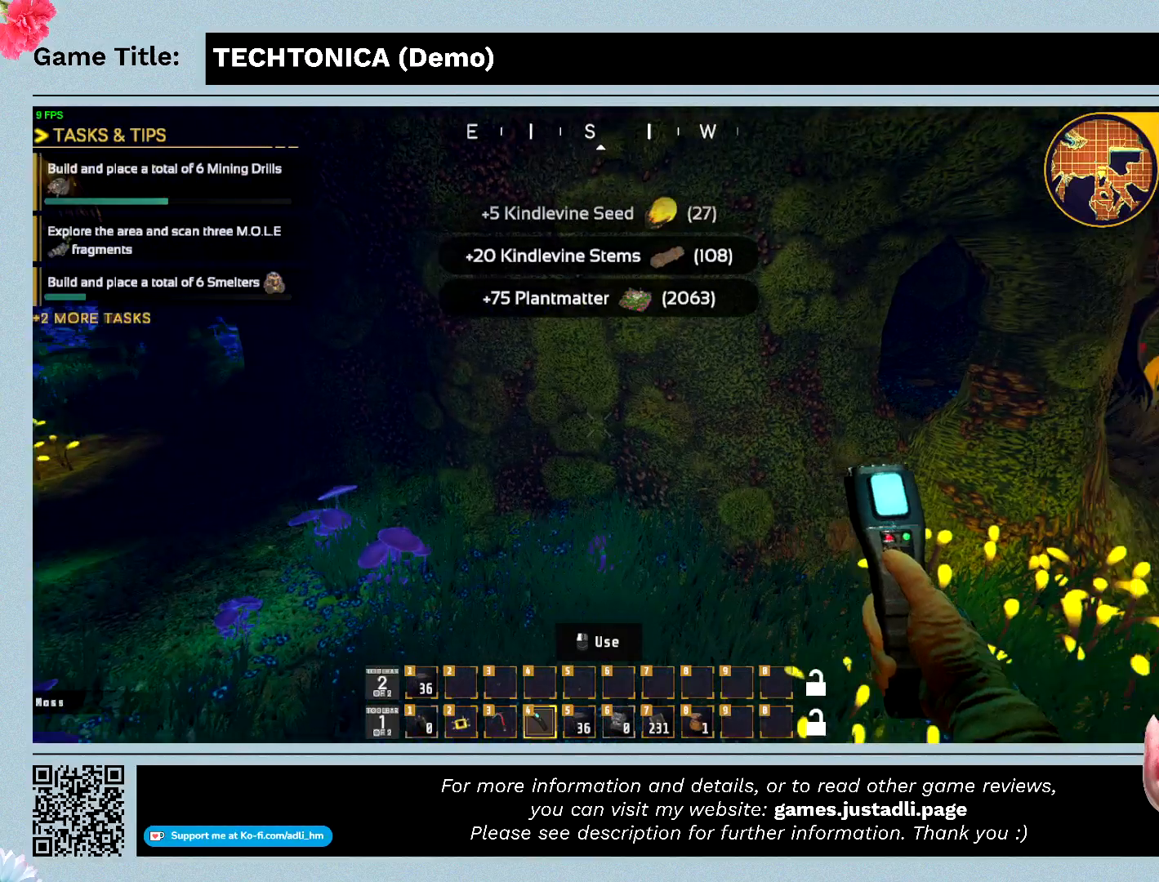
{"keys": [], "mouse": [], "events": []}
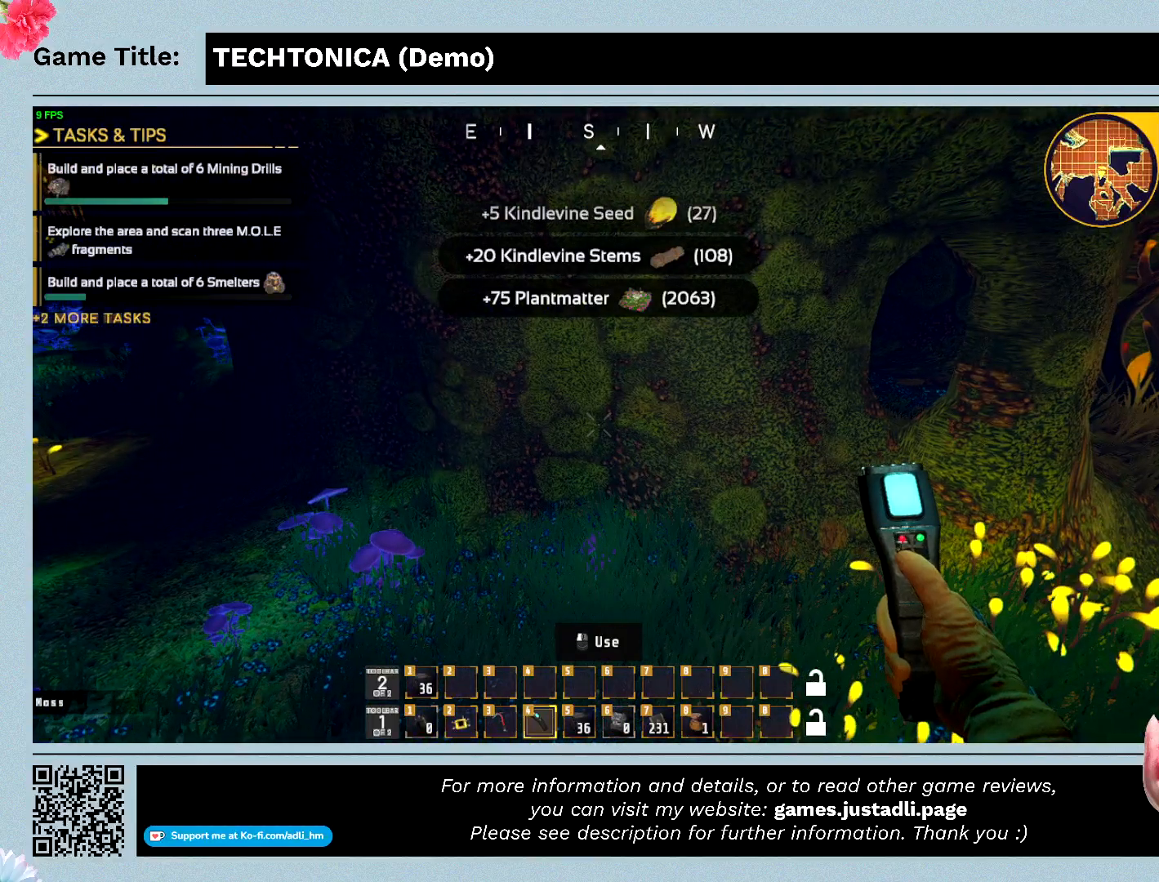
{"keys": [], "mouse": [], "events": []}
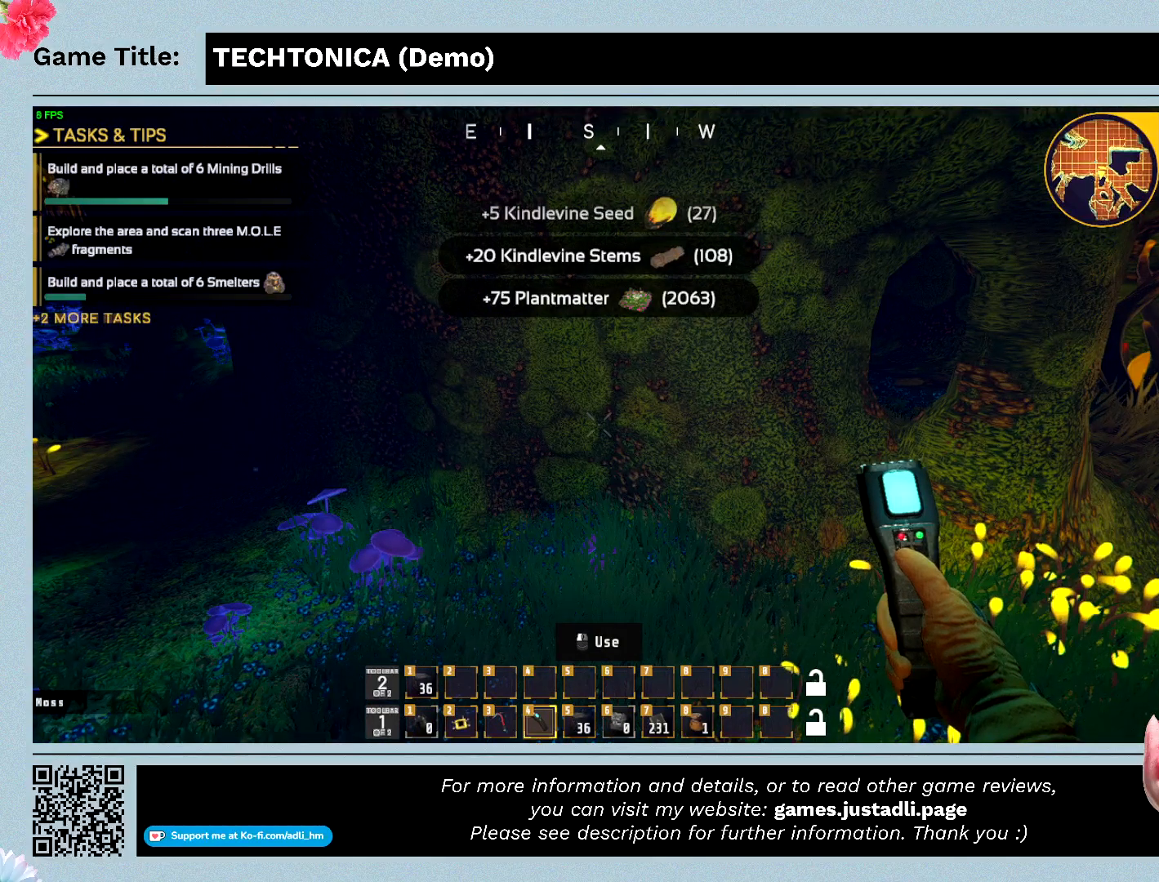
{"keys": [], "mouse": [], "events": []}
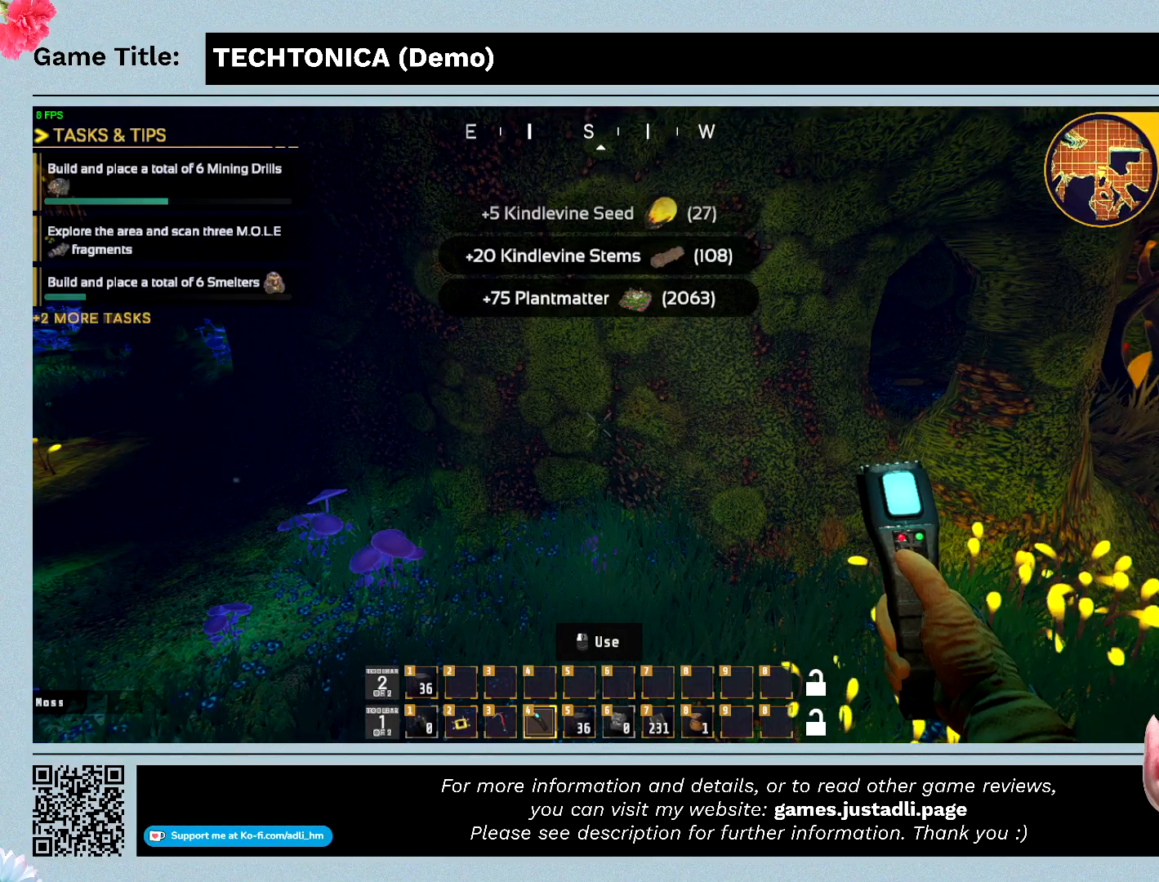
{"keys": [], "mouse": [], "events": []}
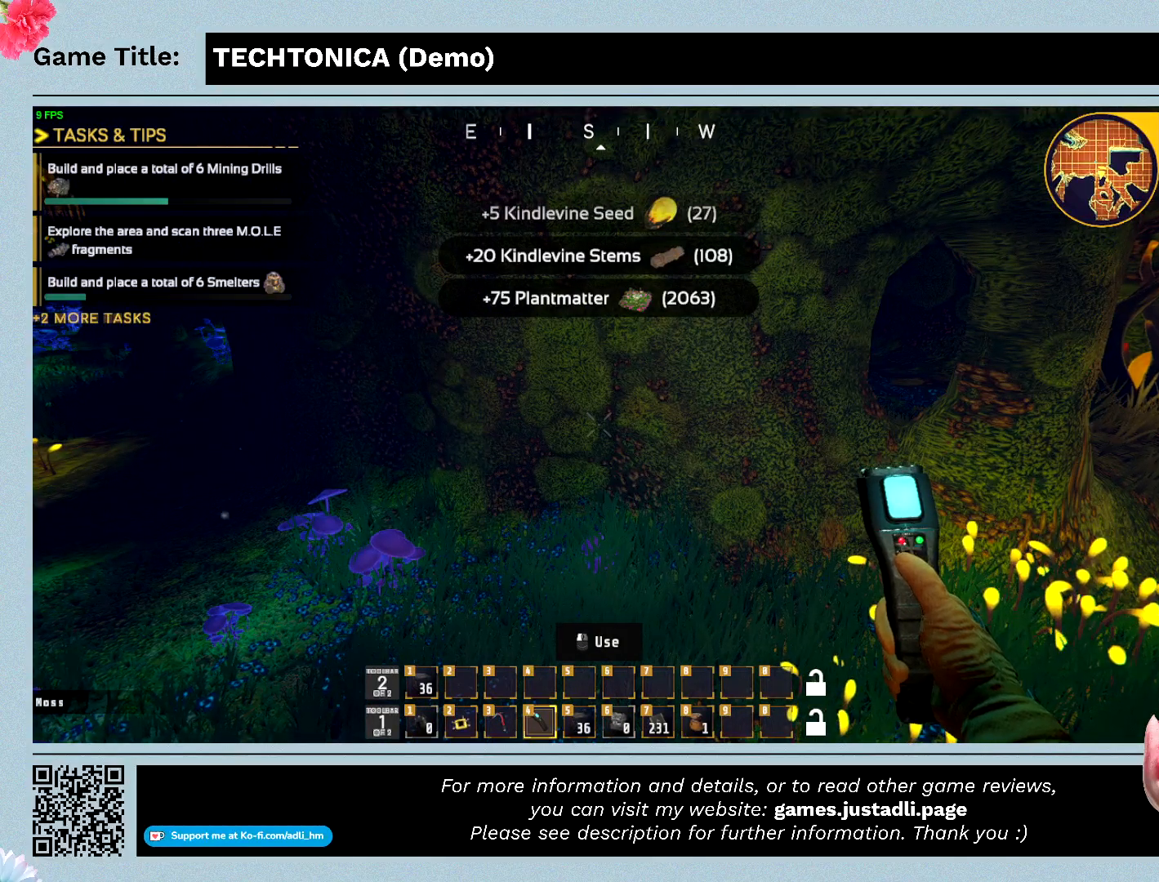
{"keys": [], "mouse": [], "events": []}
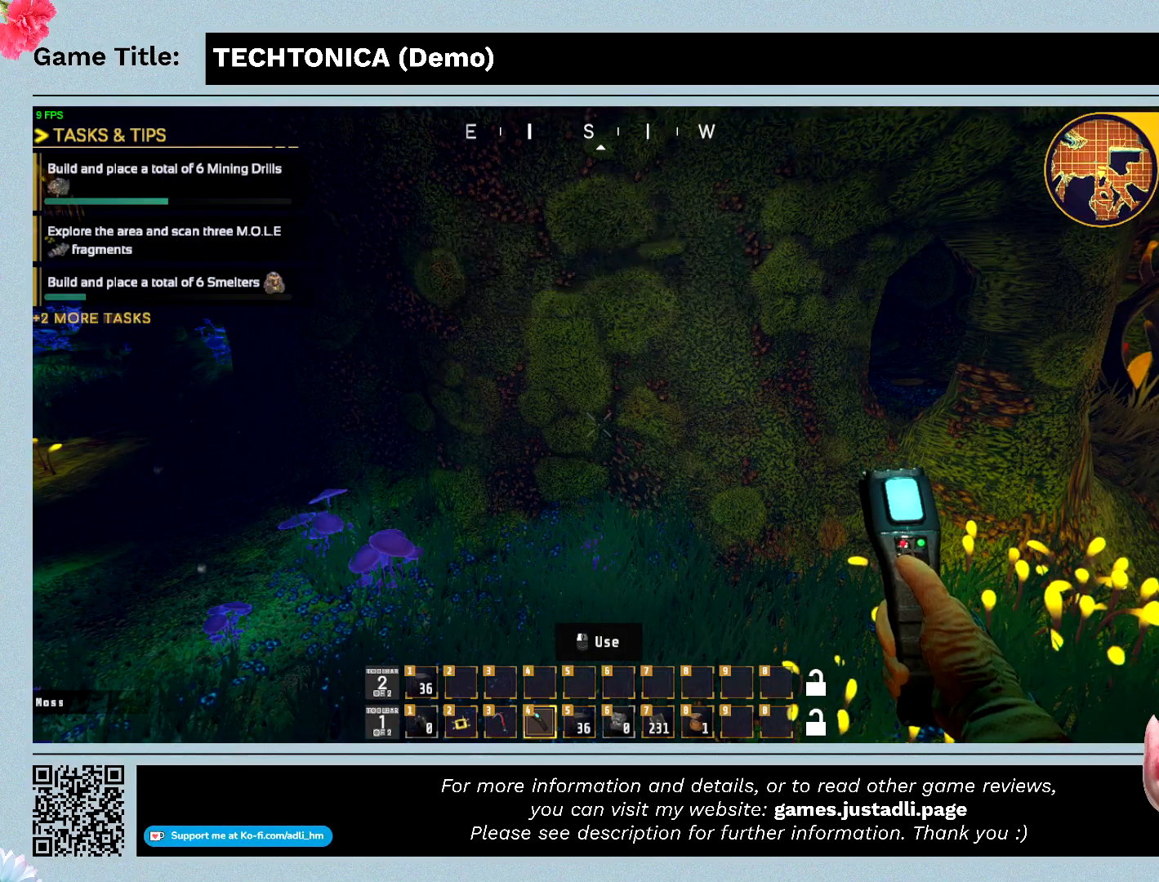
{"keys": [], "mouse": [], "events": []}
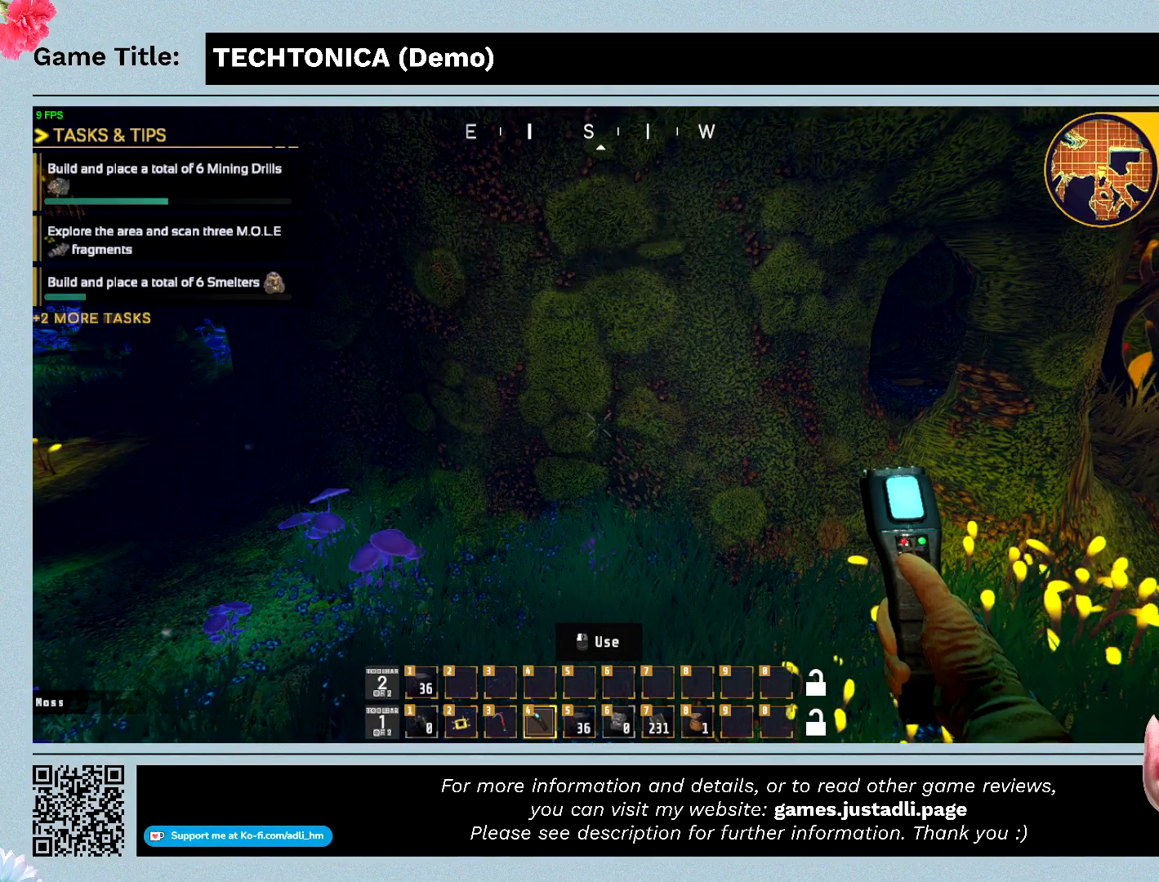
{"keys": [], "mouse": [], "events": []}
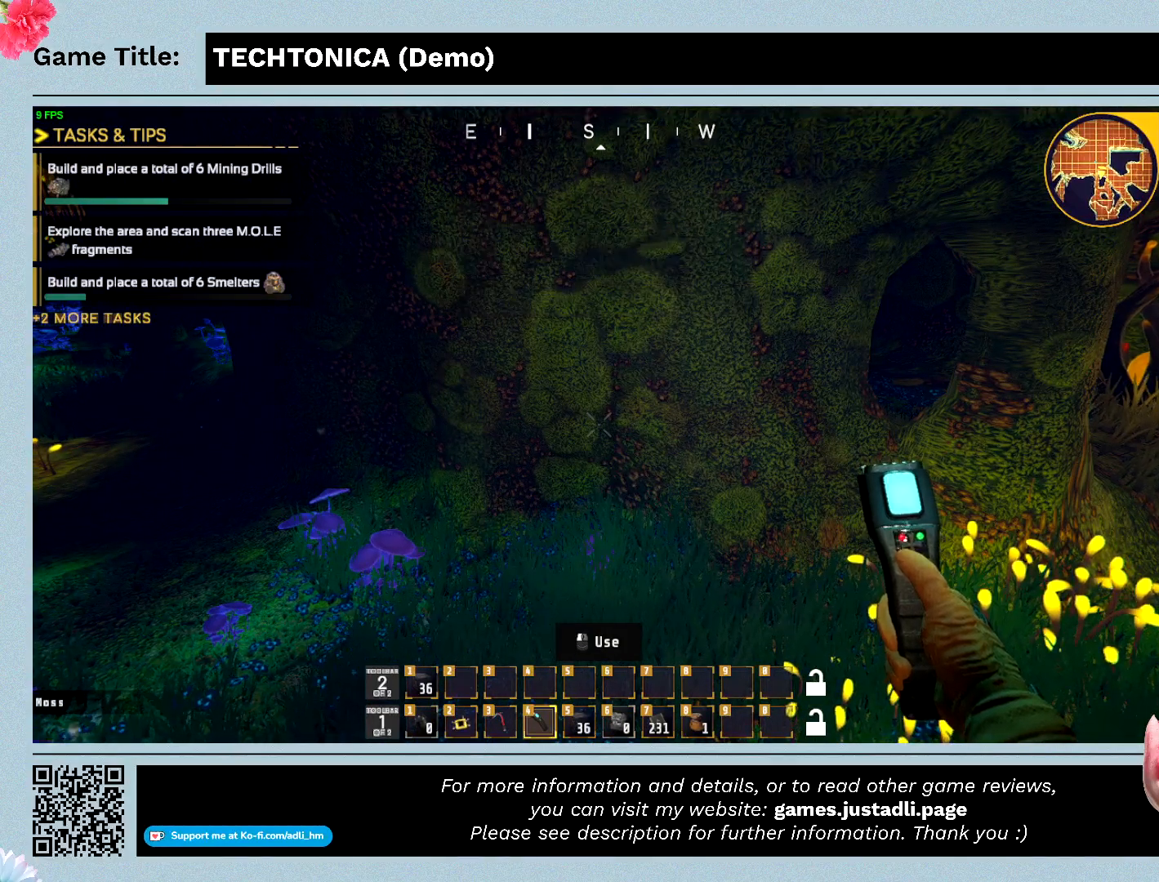
{"keys": ["2"], "mouse": [], "events": [[167, "2", "down"]]}
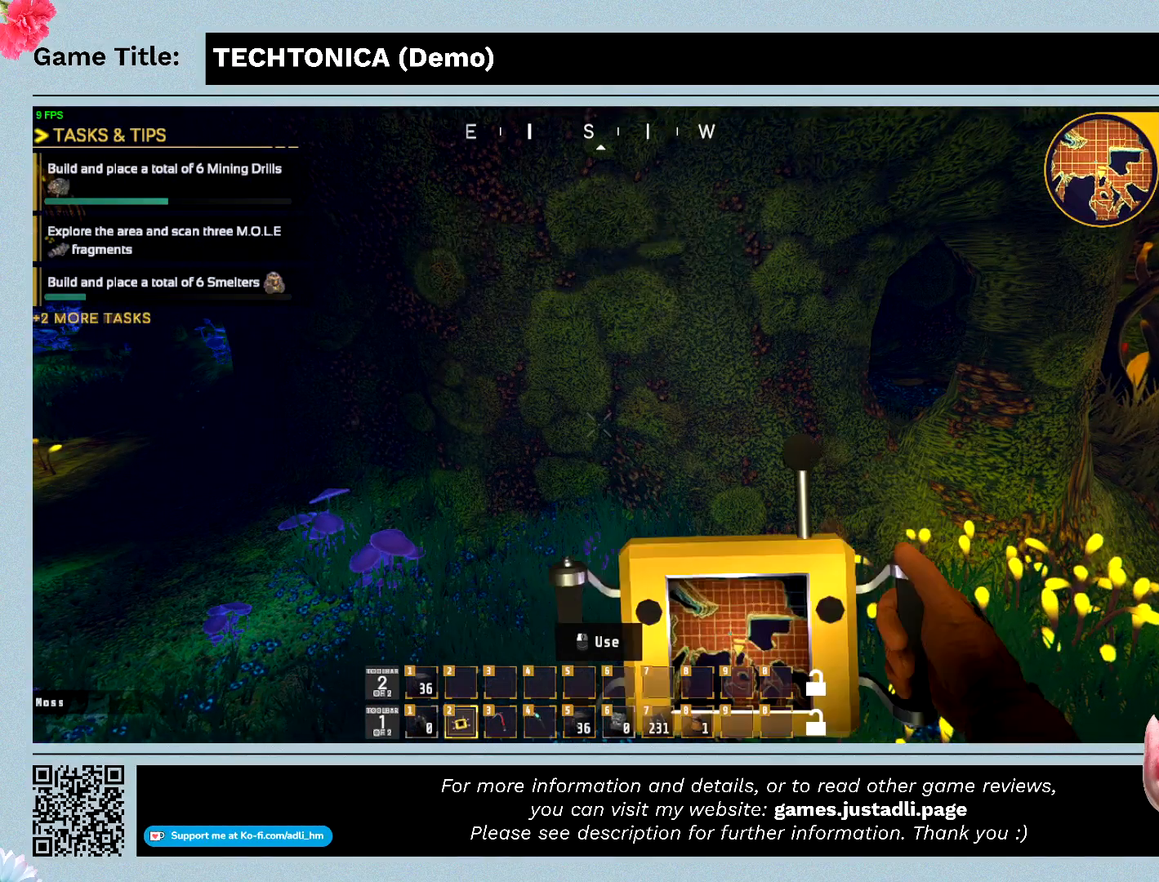
{"keys": [], "mouse": [], "events": [[333, "2", "up"]]}